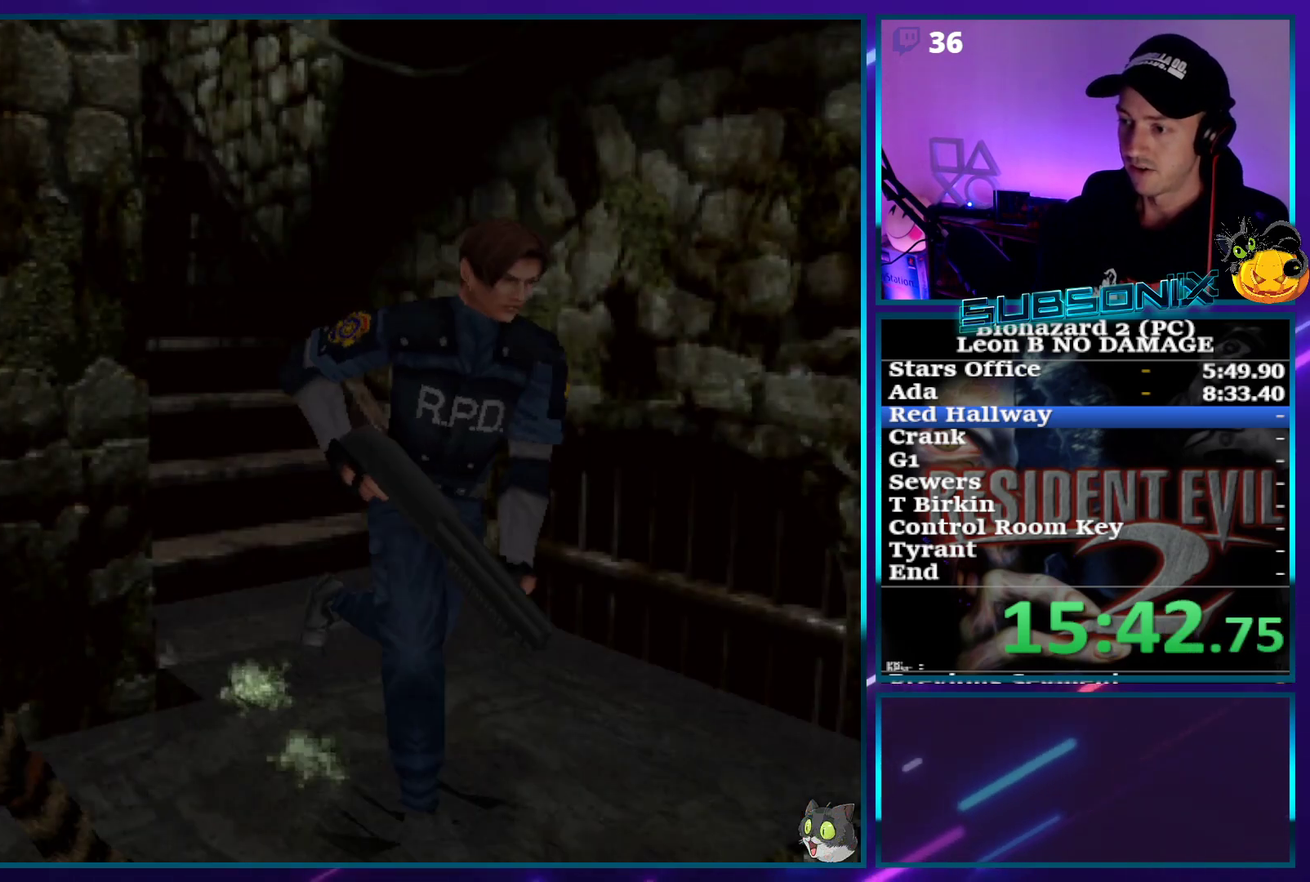
Gameplay with a controller (PlayStation layout); each line is a JSON object with the inputs held at the frame after it. "events" lists button and stick changes between this image and that frame as [ms after this image, input, new state], when the widget could be followed in between. Not read: L3 R3 left_stick right_stick.
{"buttons": ["SQUARE", "DPAD_UP", "DPAD_RIGHT"], "events": []}
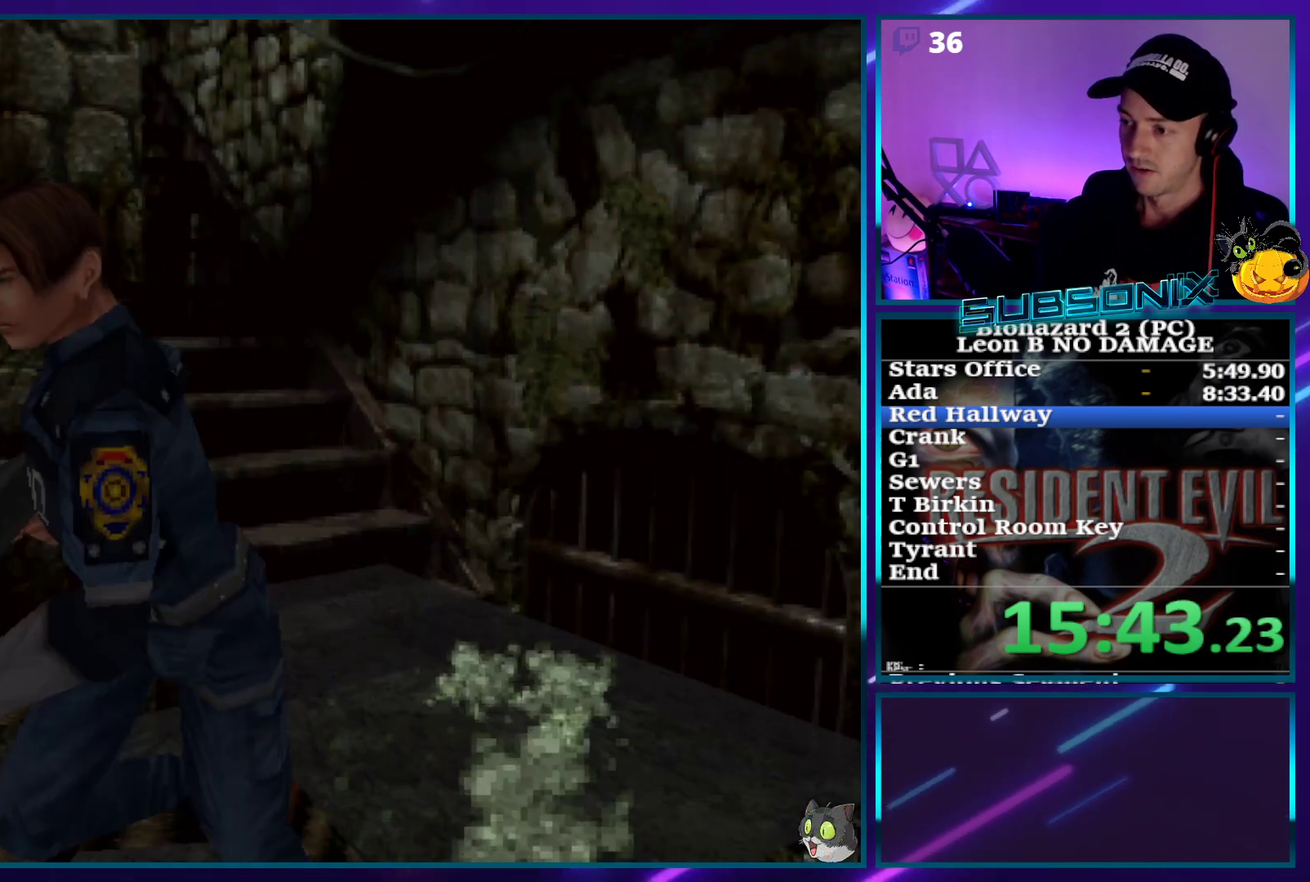
{"buttons": ["SQUARE", "DPAD_UP"], "events": [[17, "DPAD_RIGHT", "up"]]}
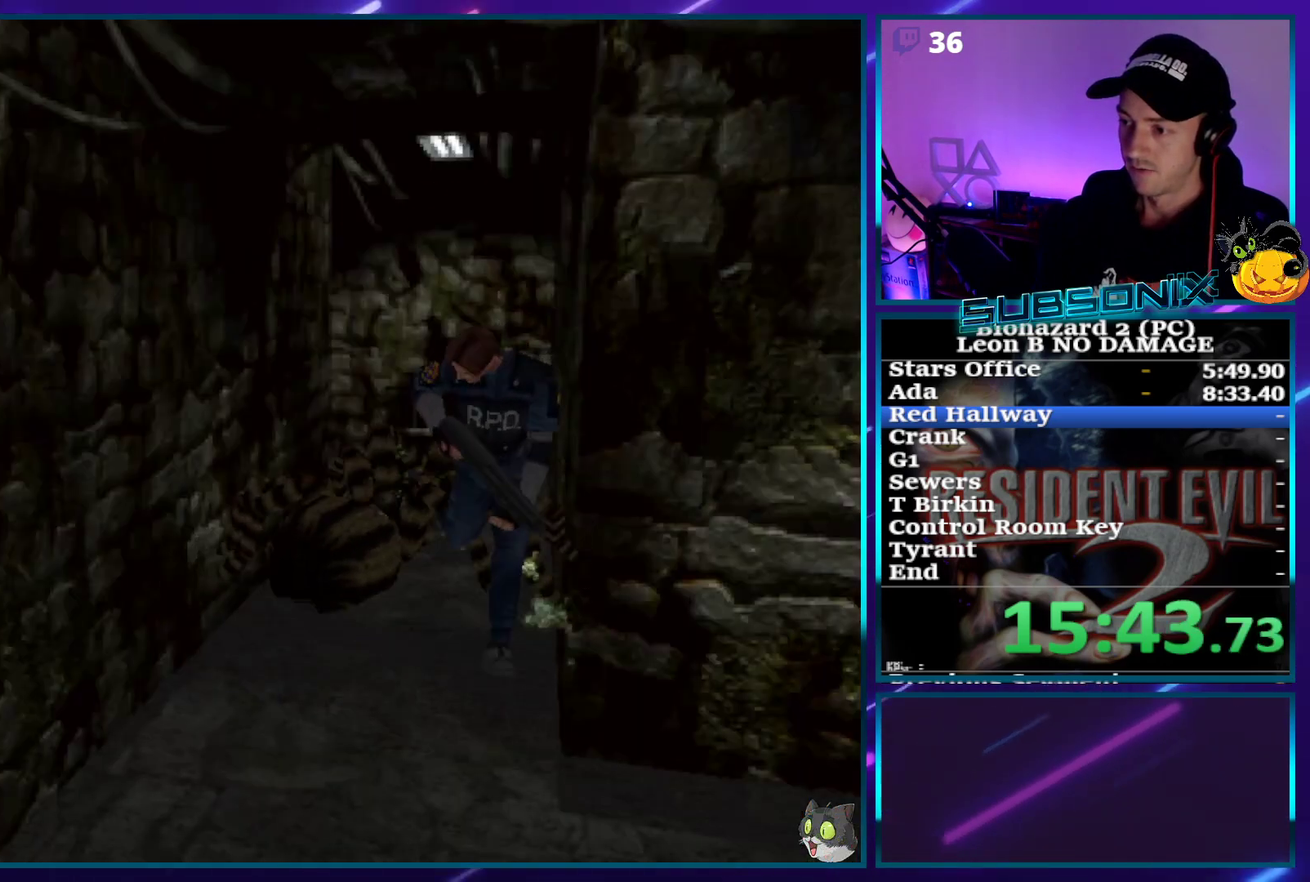
{"buttons": ["SQUARE", "DPAD_UP", "DPAD_LEFT"], "events": [[300, "DPAD_LEFT", "down"]]}
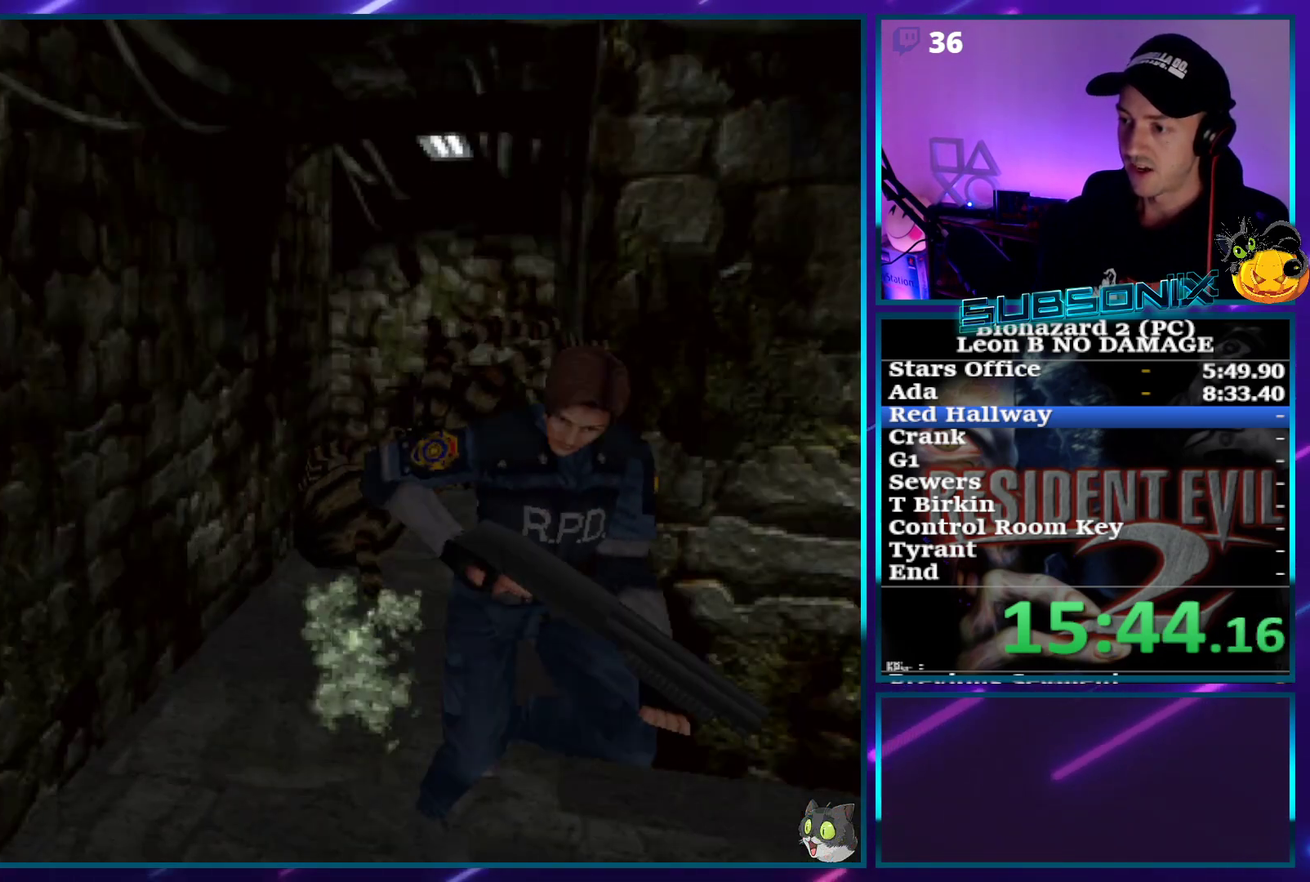
{"buttons": ["SQUARE", "DPAD_UP"], "events": [[233, "DPAD_LEFT", "up"]]}
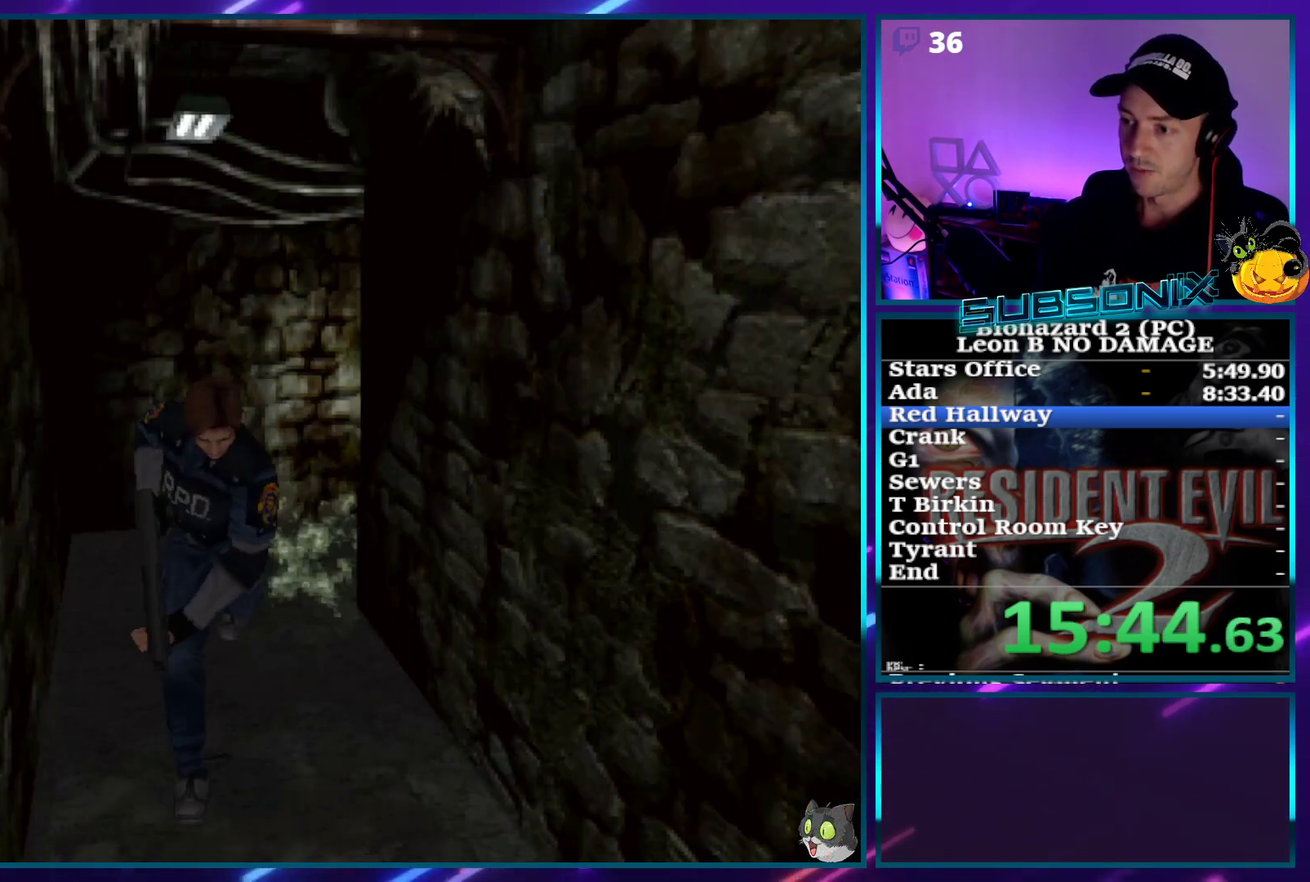
{"buttons": ["SQUARE", "DPAD_UP"], "events": []}
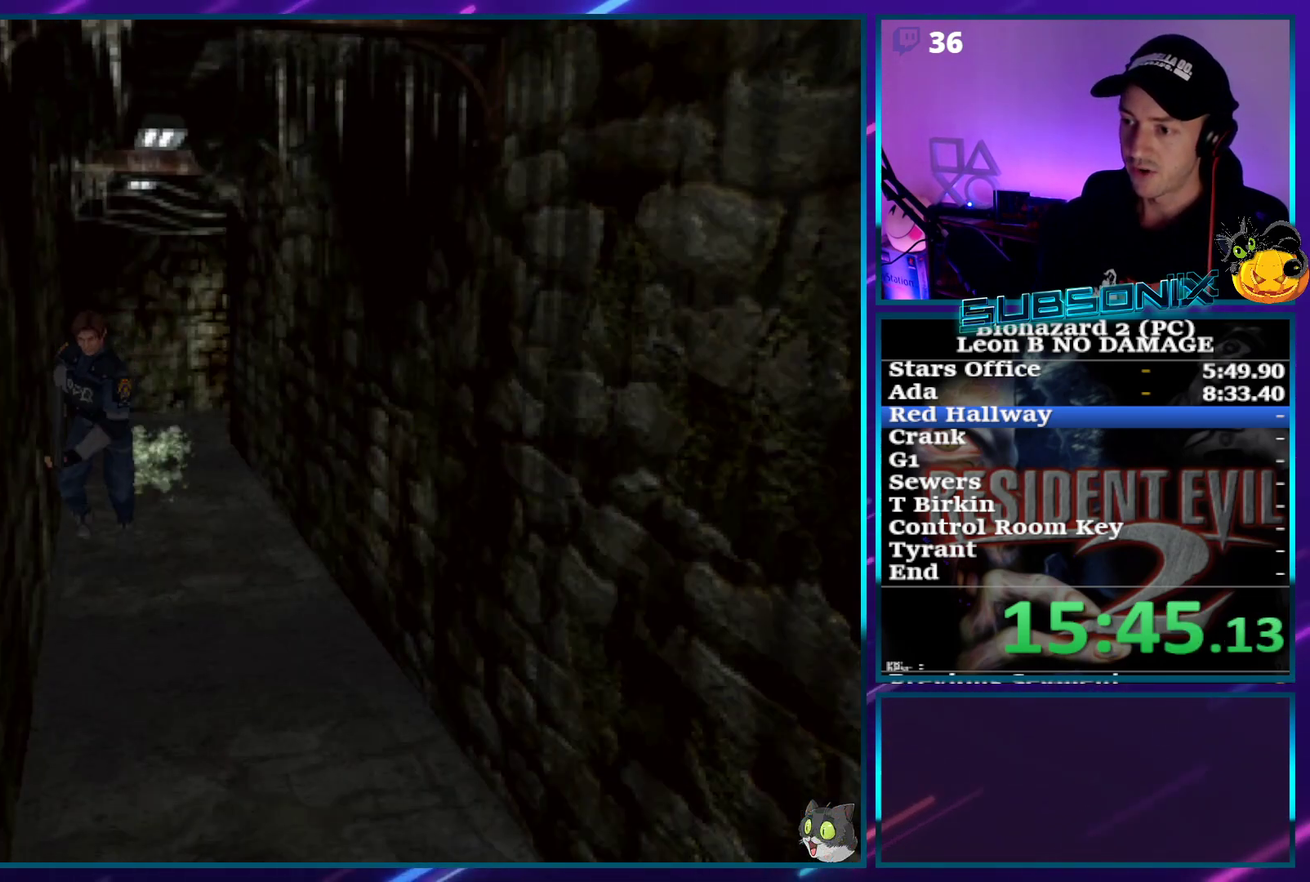
{"buttons": ["SQUARE", "DPAD_UP"], "events": []}
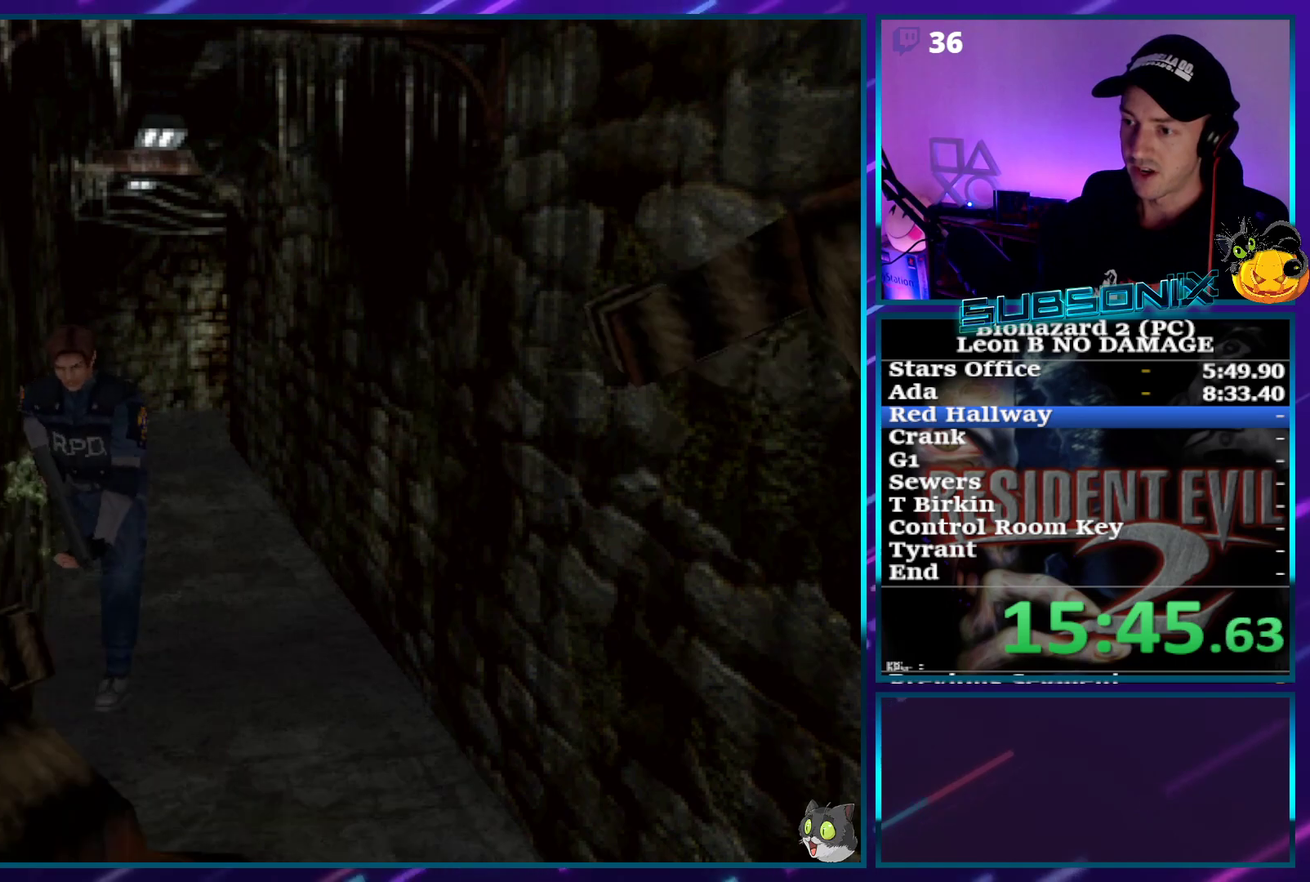
{"buttons": ["SQUARE", "DPAD_UP"], "events": []}
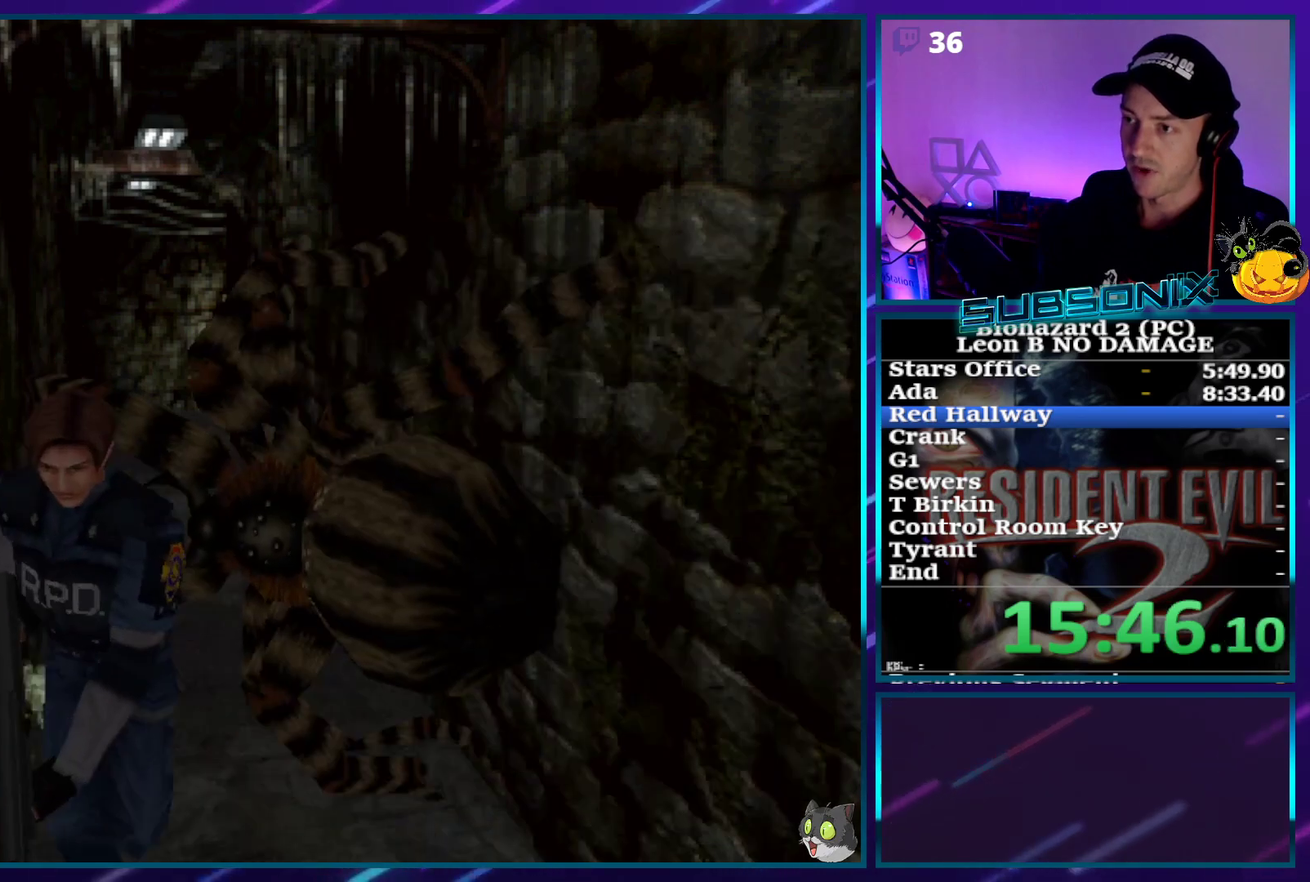
{"buttons": ["SQUARE", "DPAD_UP"], "events": [[250, "DPAD_LEFT", "down"], [367, "DPAD_LEFT", "up"]]}
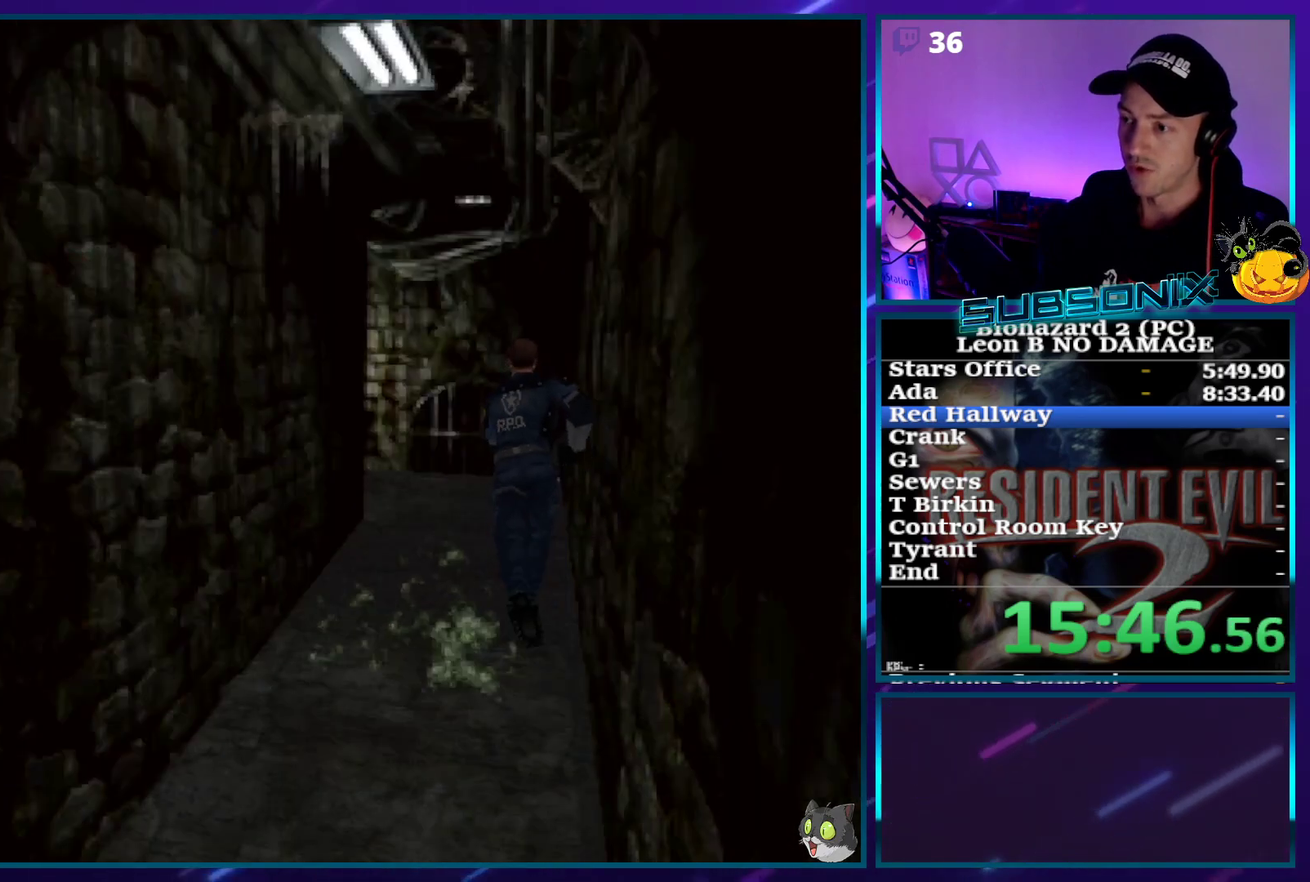
{"buttons": ["SQUARE", "DPAD_UP"], "events": [[267, "DPAD_LEFT", "down"], [467, "DPAD_LEFT", "up"]]}
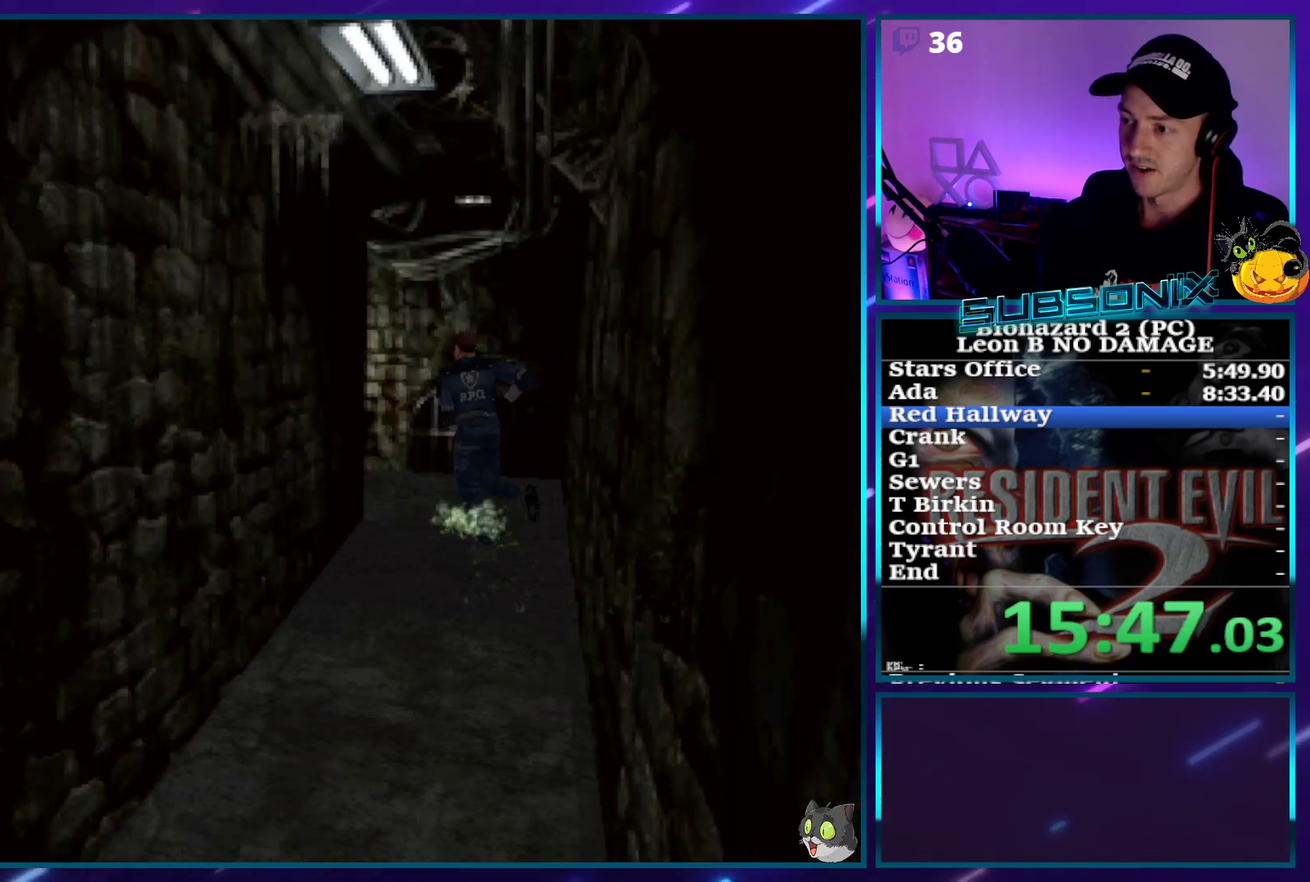
{"buttons": ["SQUARE", "DPAD_UP", "DPAD_LEFT"], "events": [[100, "DPAD_LEFT", "down"], [283, "DPAD_LEFT", "up"], [417, "DPAD_LEFT", "down"]]}
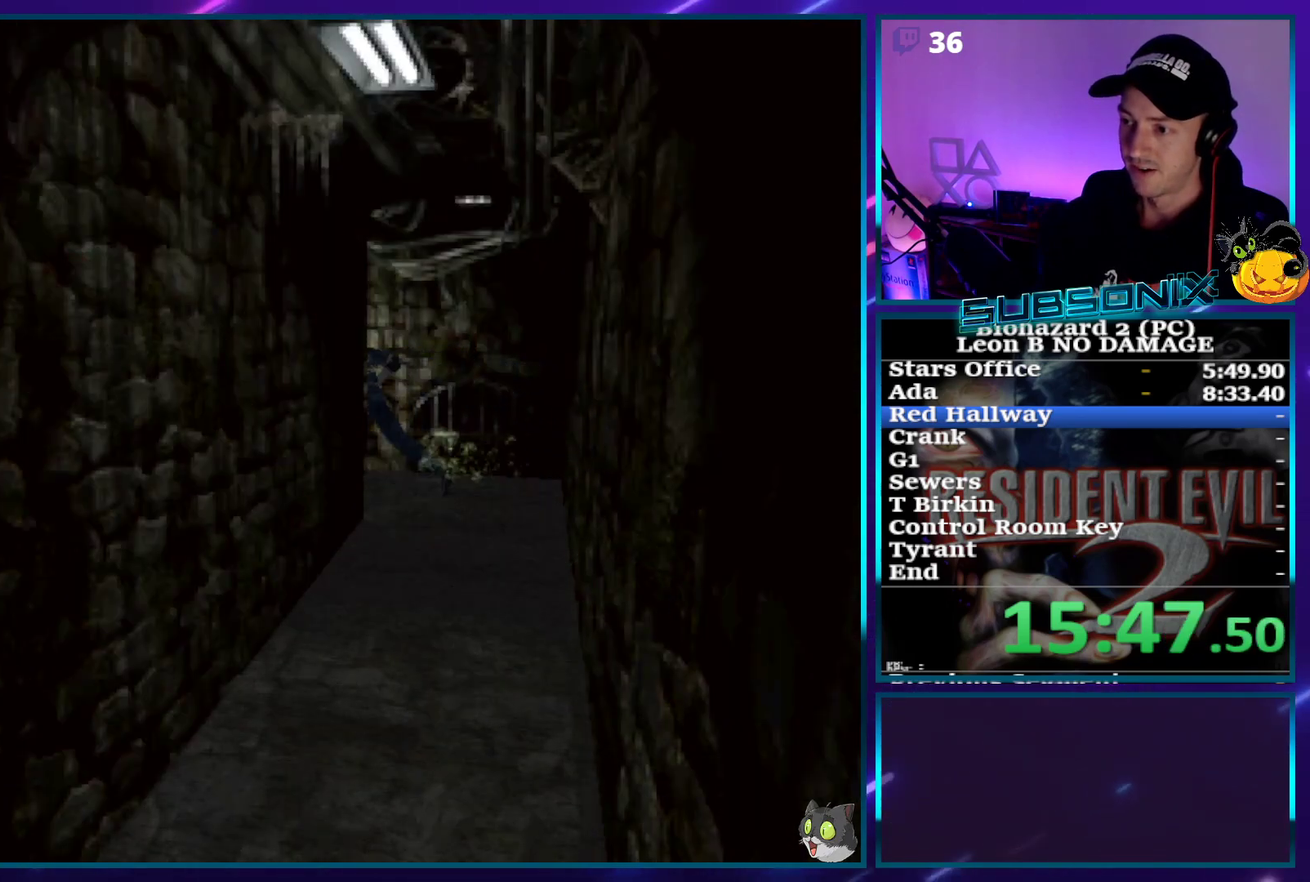
{"buttons": ["SQUARE", "DPAD_UP"], "events": [[67, "DPAD_LEFT", "up"]]}